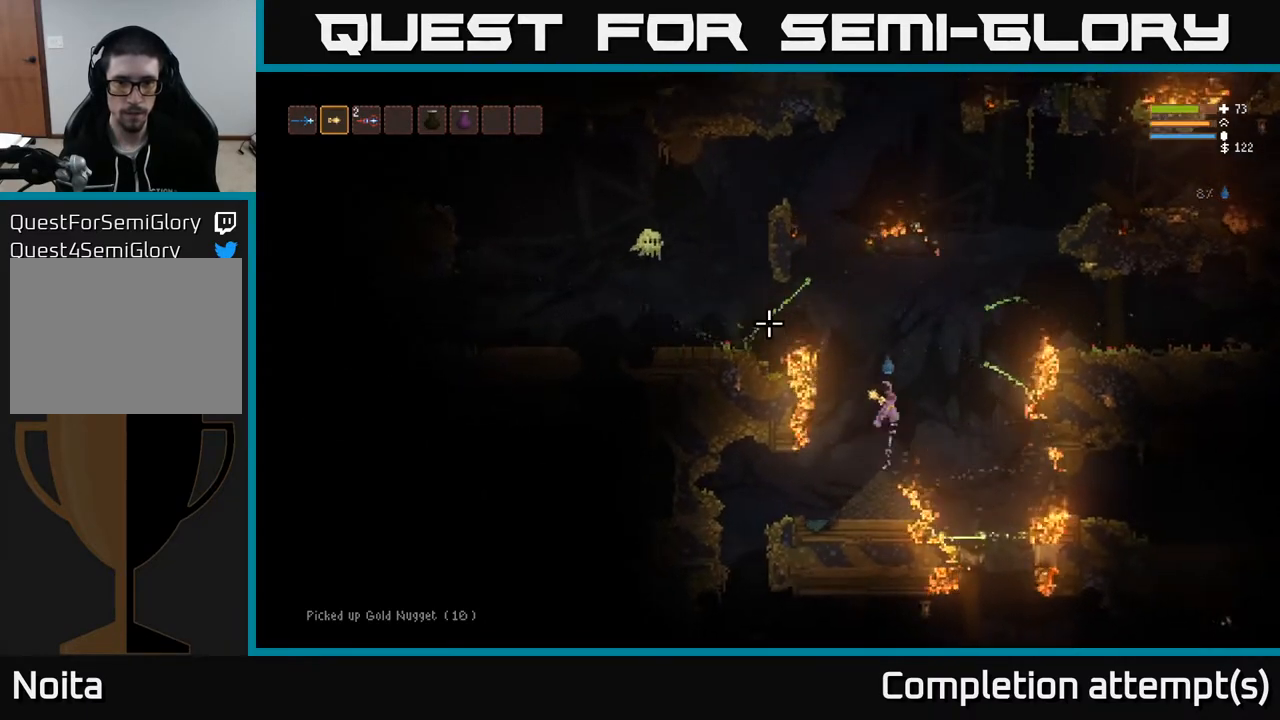
Gameplay with a controller (Xbox layout); each line is a JSON object with the inputs held at the frame after it. "events" lists button and stick changes between this image and that frame as [ms after this image, input, new state], when the widget could be followed in between.
{"buttons": [], "left_stick": "center", "right_stick": "left", "events": [[83, "R2", "down"], [150, "left_stick", "center"], [167, "R2", "up"], [350, "L2", "up"], [383, "right_stick", "left"]]}
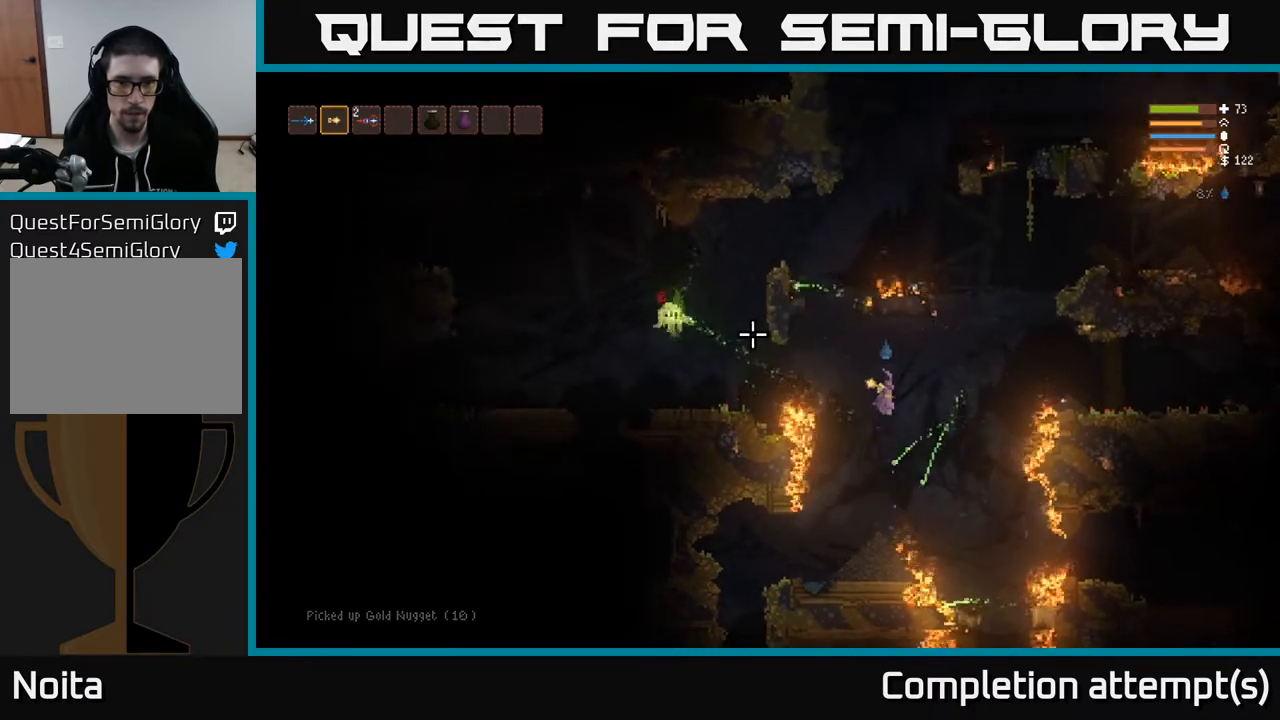
{"buttons": [], "left_stick": "center", "right_stick": "left", "events": [[83, "L2", "down"], [217, "R2", "down"], [250, "L2", "up"], [317, "R2", "up"], [317, "left_stick", "right"], [350, "L2", "down"], [450, "left_stick", "center"], [483, "L2", "up"]]}
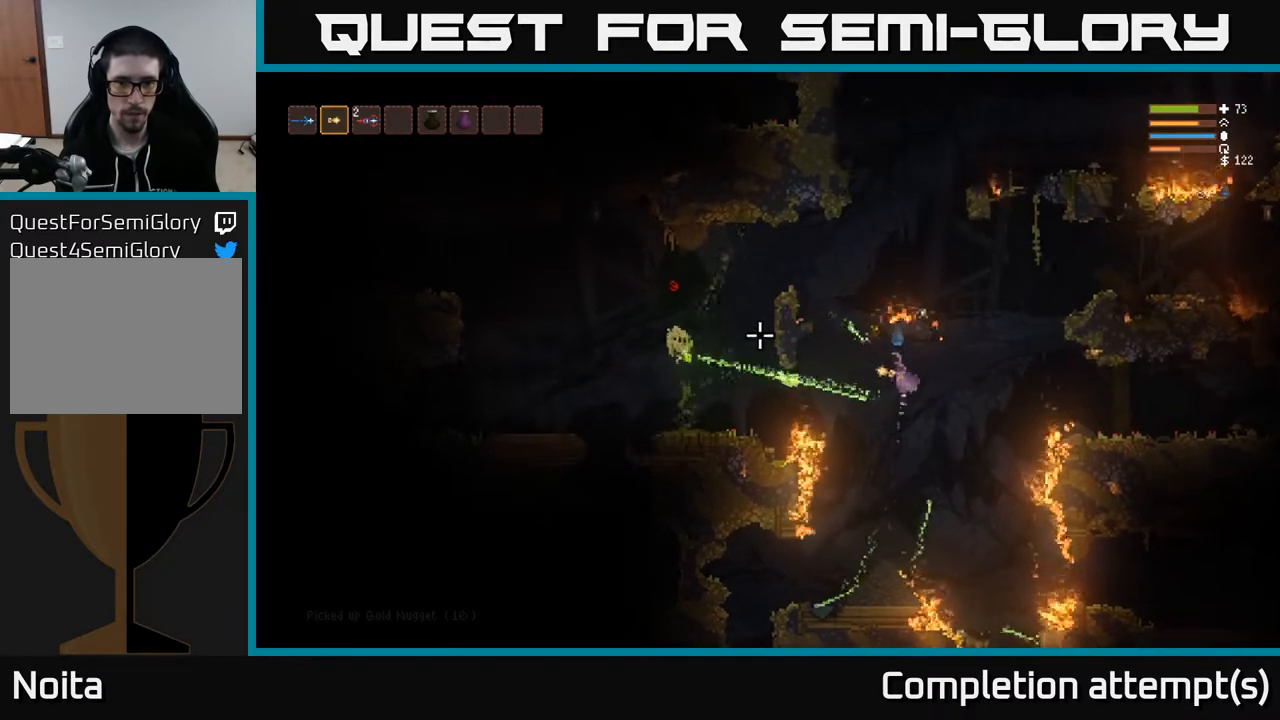
{"buttons": ["L2"], "left_stick": "center", "right_stick": "left", "events": [[17, "left_stick", "left"], [183, "left_stick", "center"], [300, "left_stick", "left"], [383, "L2", "down"], [483, "left_stick", "center"]]}
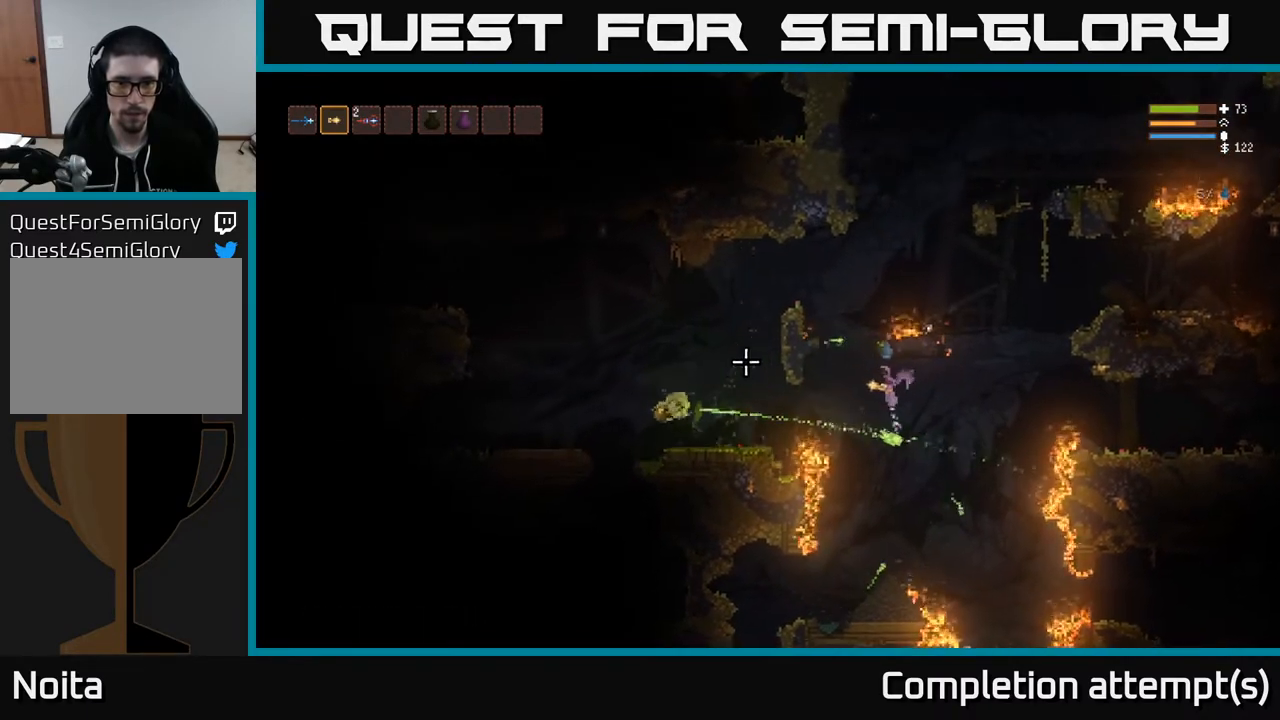
{"buttons": ["L2"], "left_stick": "left", "right_stick": "left", "events": [[17, "L2", "up"], [117, "L2", "down"], [150, "left_stick", "left"]]}
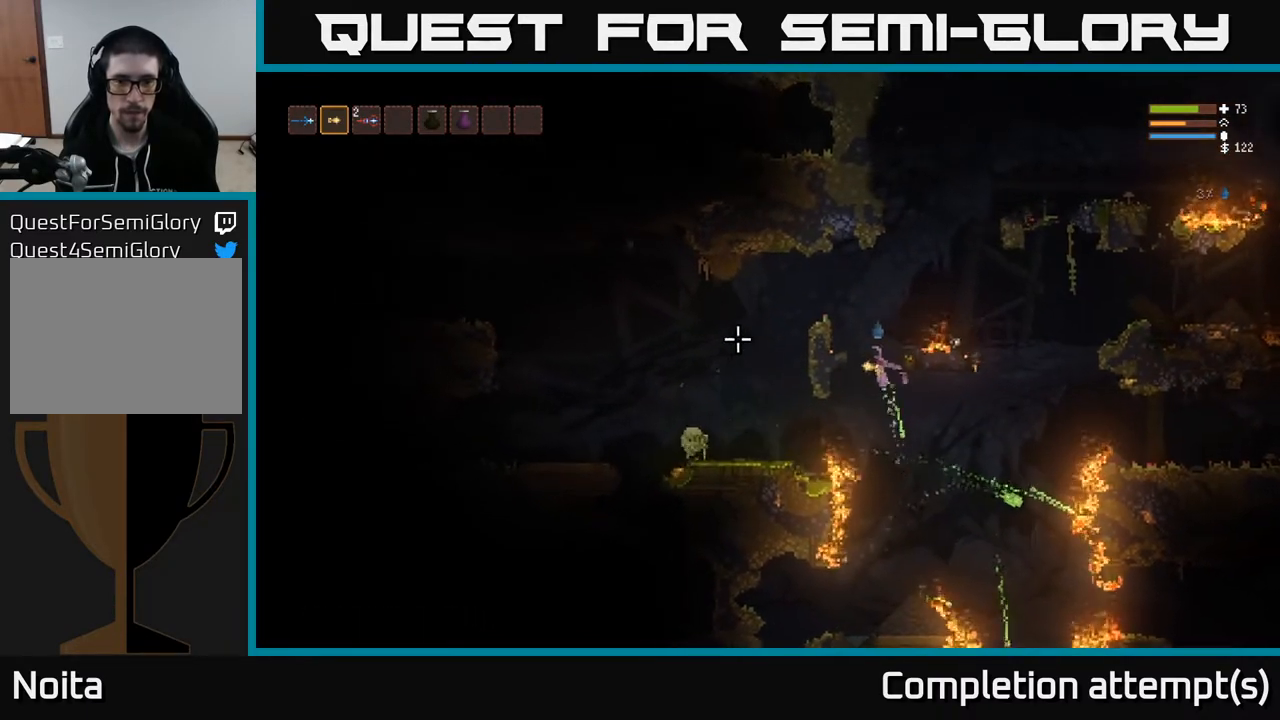
{"buttons": [], "left_stick": "center", "right_stick": "left", "events": [[167, "L2", "up"], [250, "L2", "down"], [350, "L2", "up"], [483, "left_stick", "center"]]}
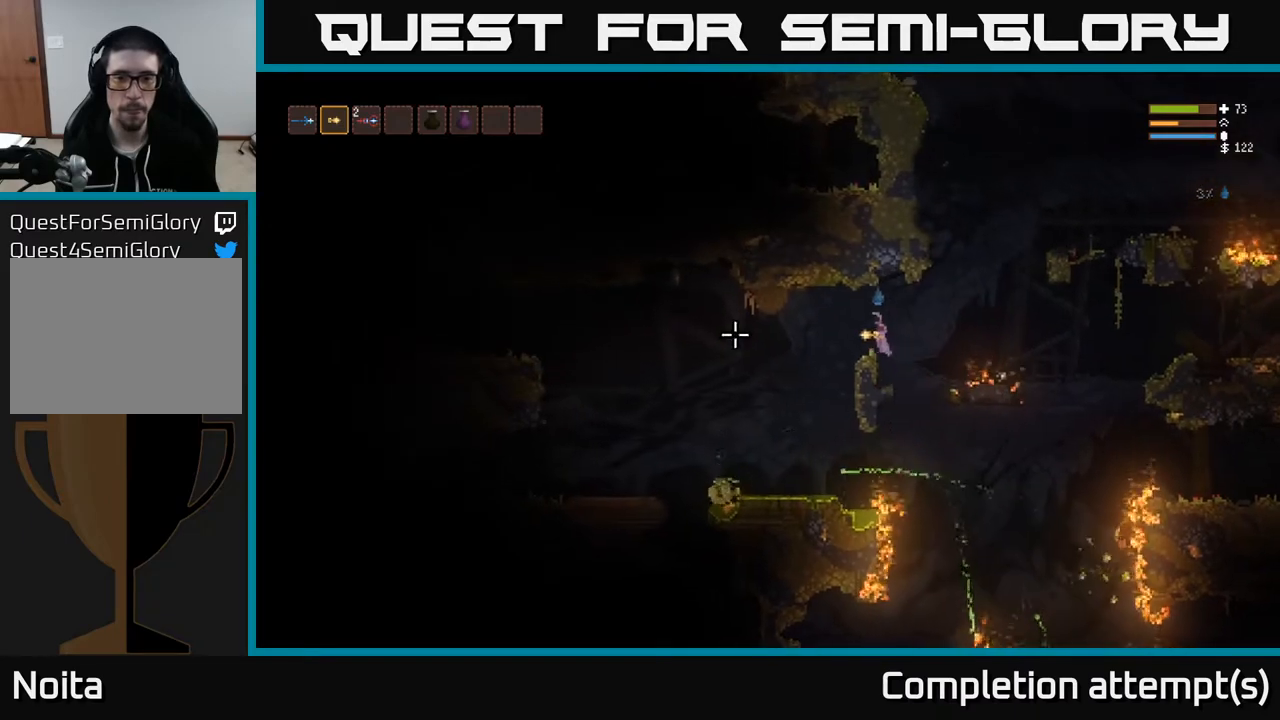
{"buttons": [], "left_stick": "left", "right_stick": "left", "events": [[150, "left_stick", "left"], [350, "L2", "down"], [433, "L2", "up"]]}
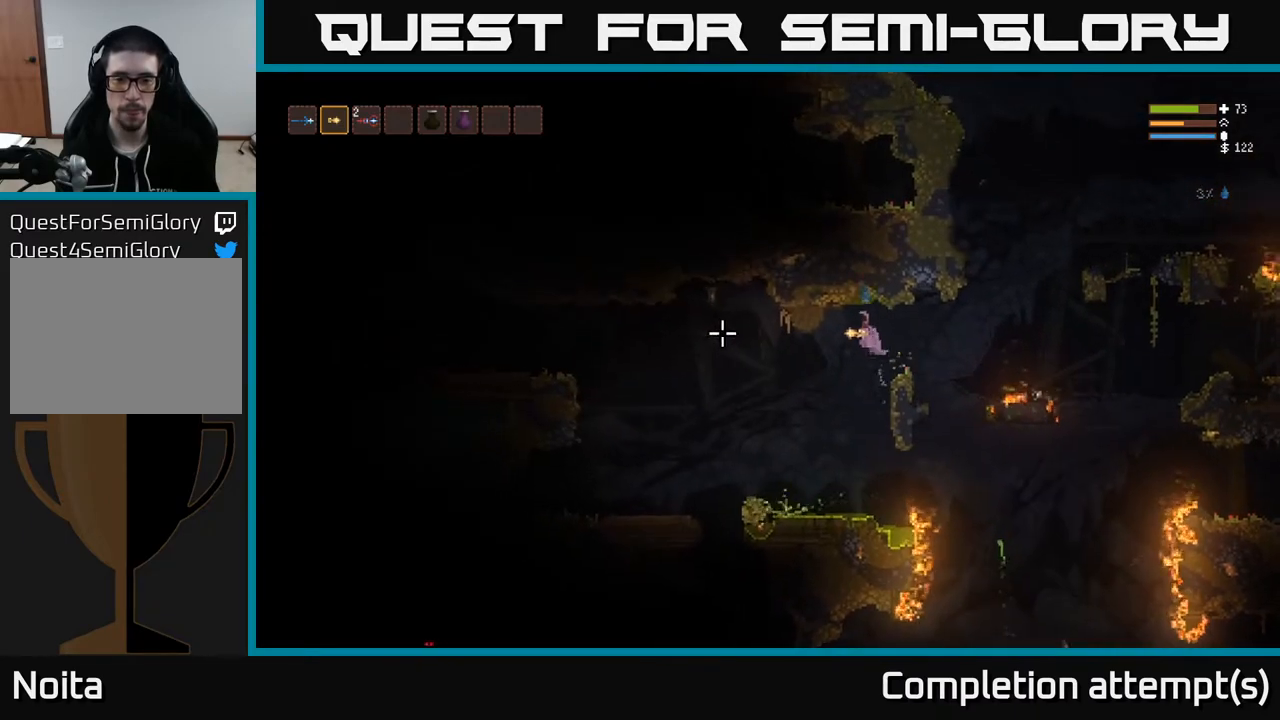
{"buttons": [], "left_stick": "left", "right_stick": "left", "events": []}
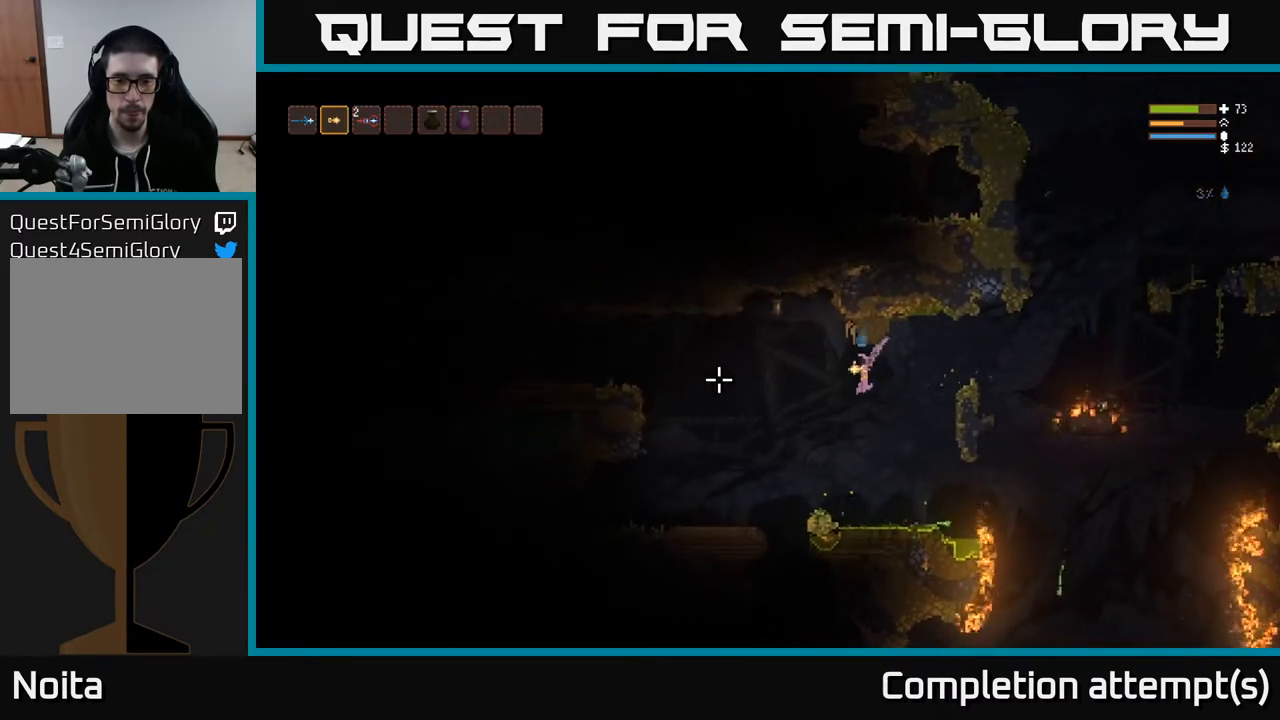
{"buttons": ["L2"], "left_stick": "left", "right_stick": "left", "events": [[283, "L2", "down"]]}
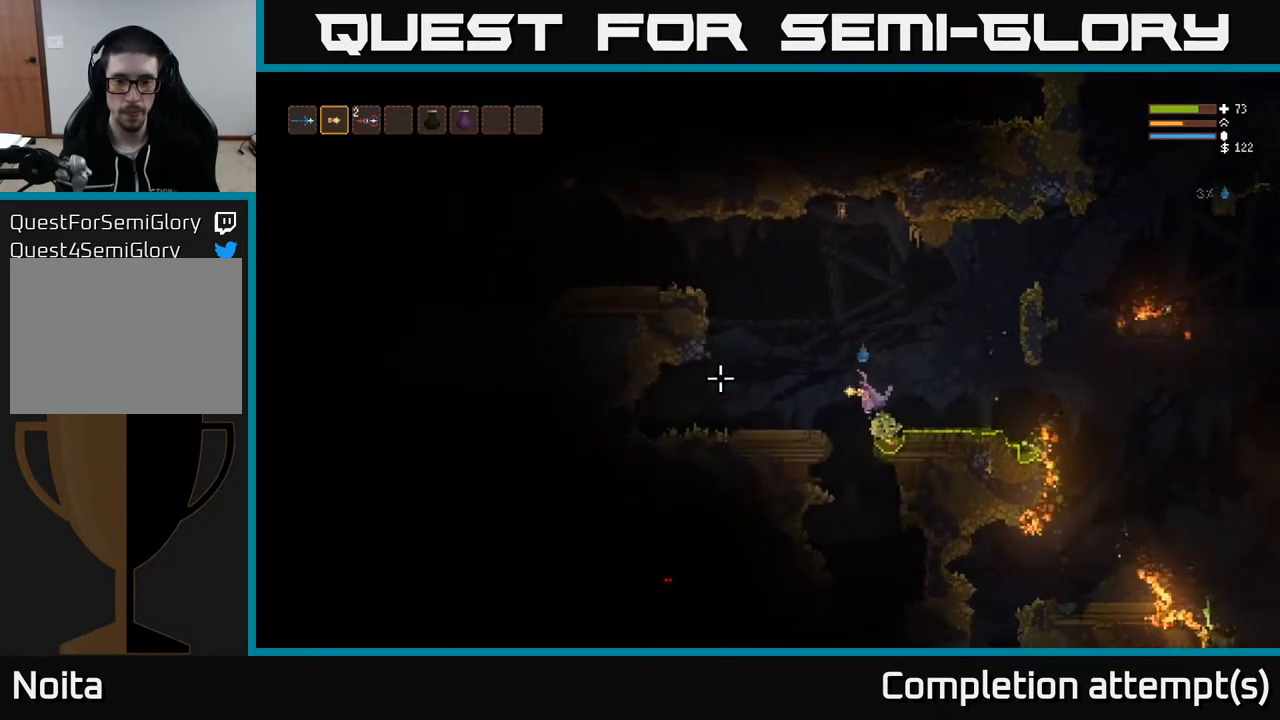
{"buttons": [], "left_stick": "right", "right_stick": "left", "events": [[83, "L2", "up"], [150, "left_stick", "right"]]}
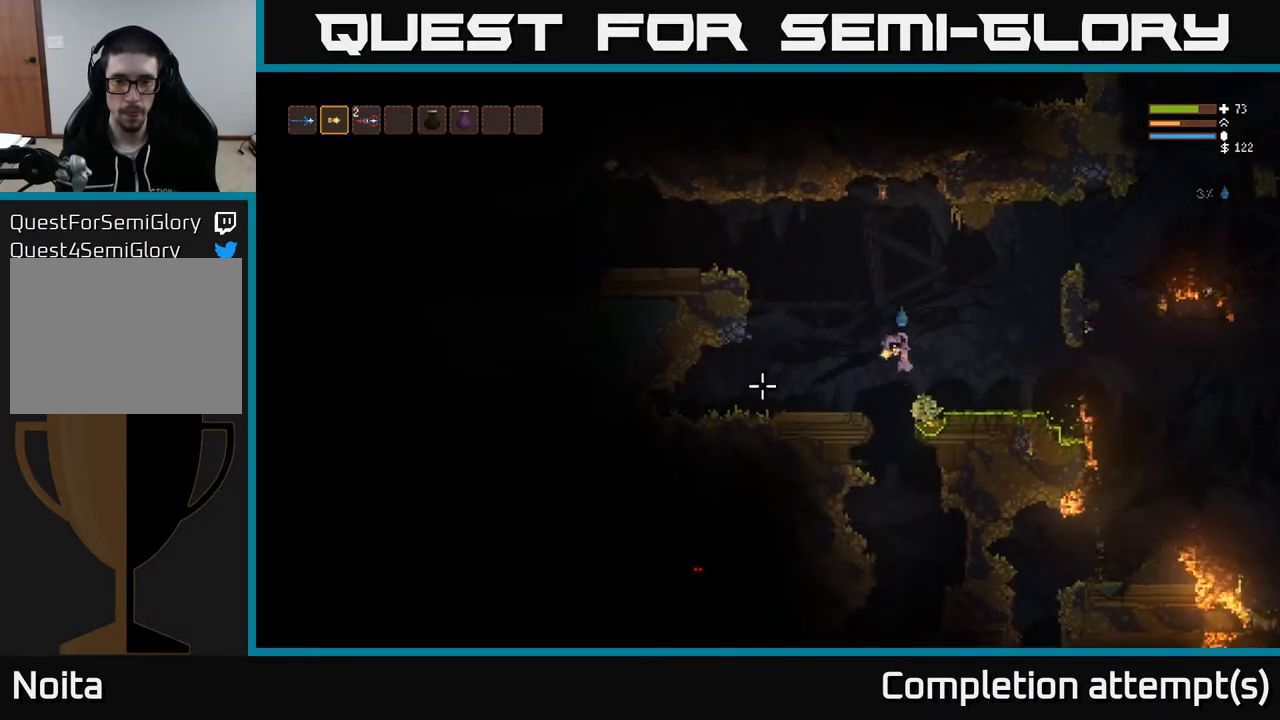
{"buttons": ["L2"], "left_stick": "left", "right_stick": "left", "events": [[117, "left_stick", "left"], [133, "L2", "down"], [333, "L2", "up"], [467, "L2", "down"]]}
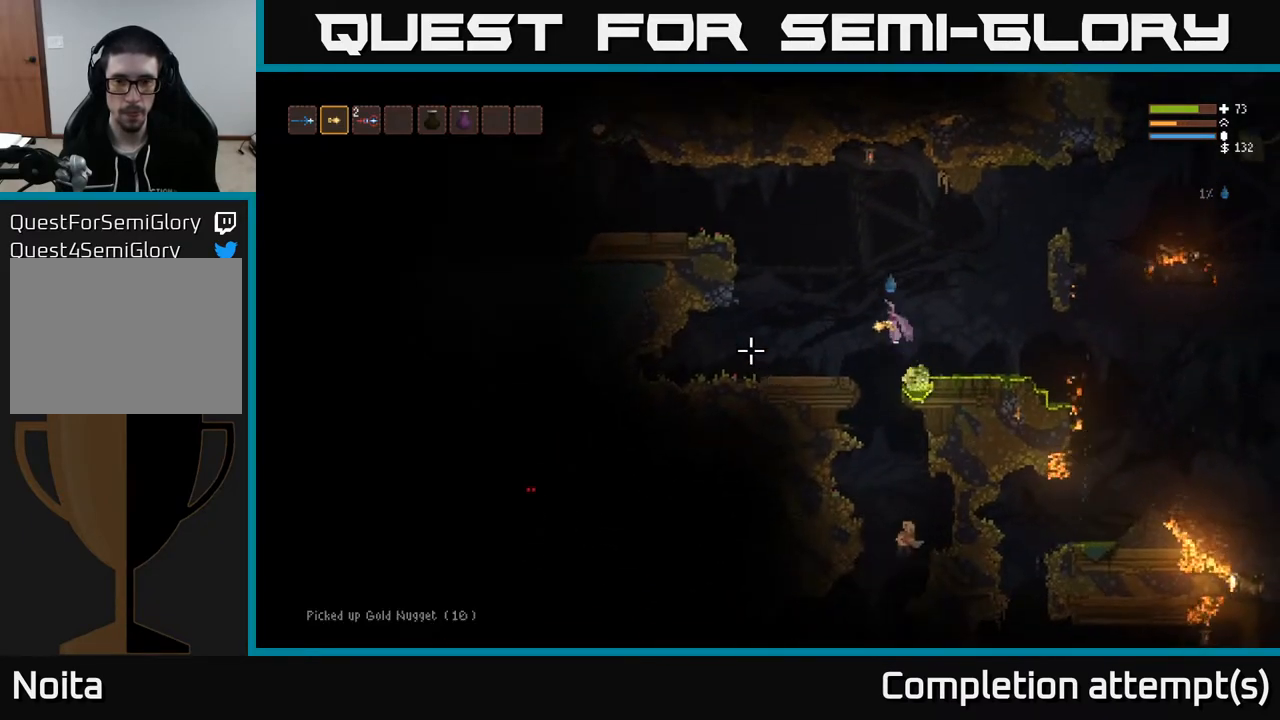
{"buttons": [], "left_stick": "left", "right_stick": "down-right", "events": [[67, "L2", "up"], [67, "right_stick", "down"], [217, "R2", "down"], [233, "left_stick", "center"], [333, "left_stick", "left"], [350, "R2", "up"], [433, "right_stick", "down-right"]]}
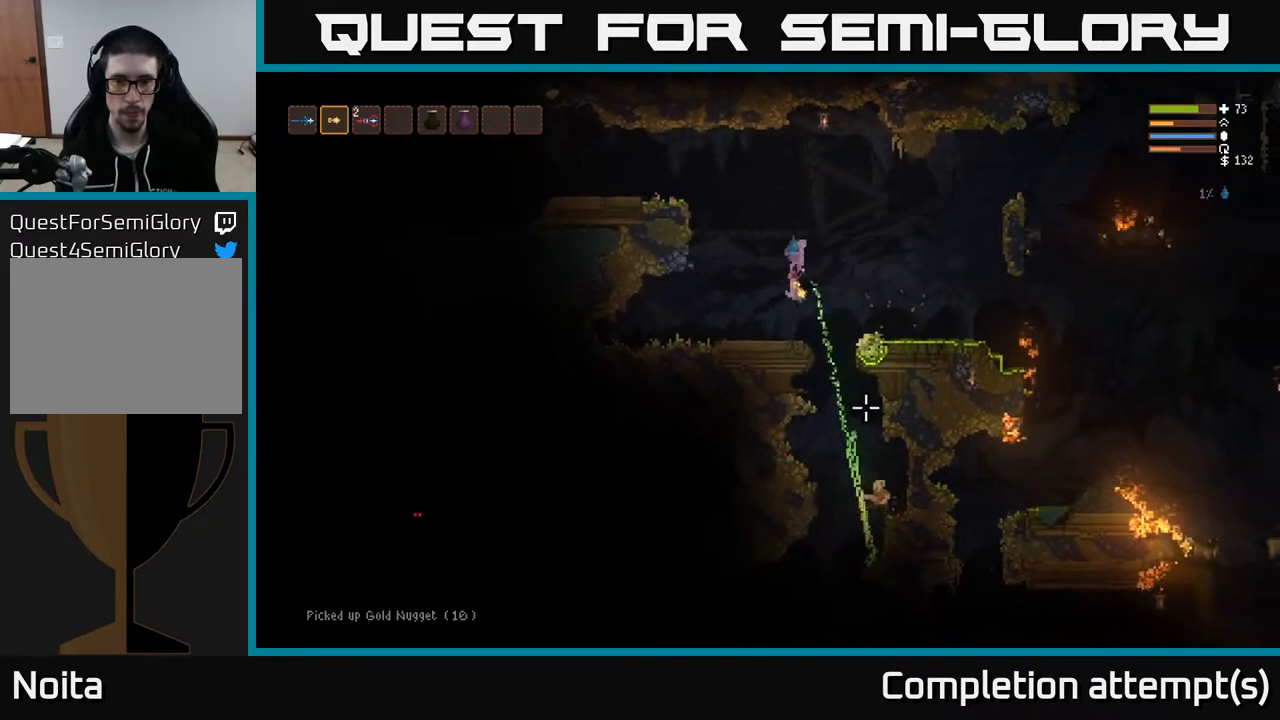
{"buttons": [], "left_stick": "center", "right_stick": "down", "events": [[17, "left_stick", "center"], [83, "left_stick", "right"], [133, "L2", "down"], [267, "right_stick", "down"], [400, "L2", "up"], [450, "left_stick", "center"]]}
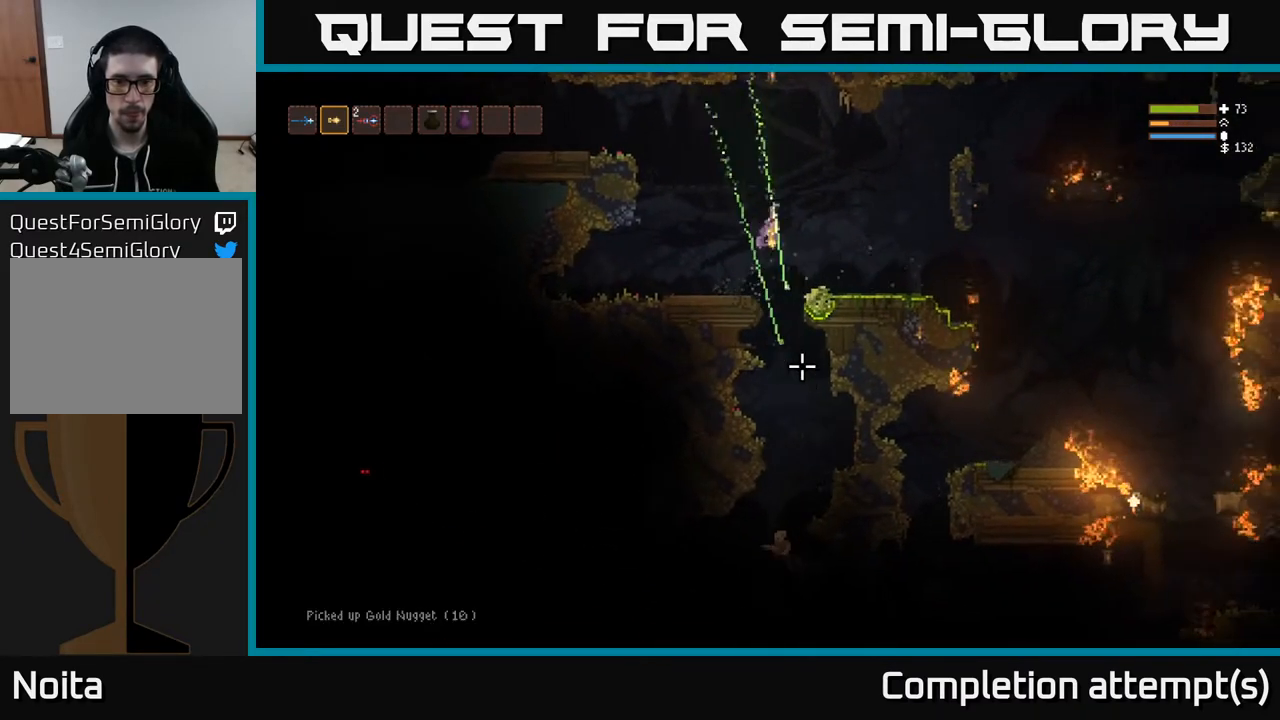
{"buttons": ["L2"], "left_stick": "left", "right_stick": "down", "events": [[83, "R2", "down"], [217, "R2", "up"], [300, "left_stick", "left"], [350, "L2", "down"]]}
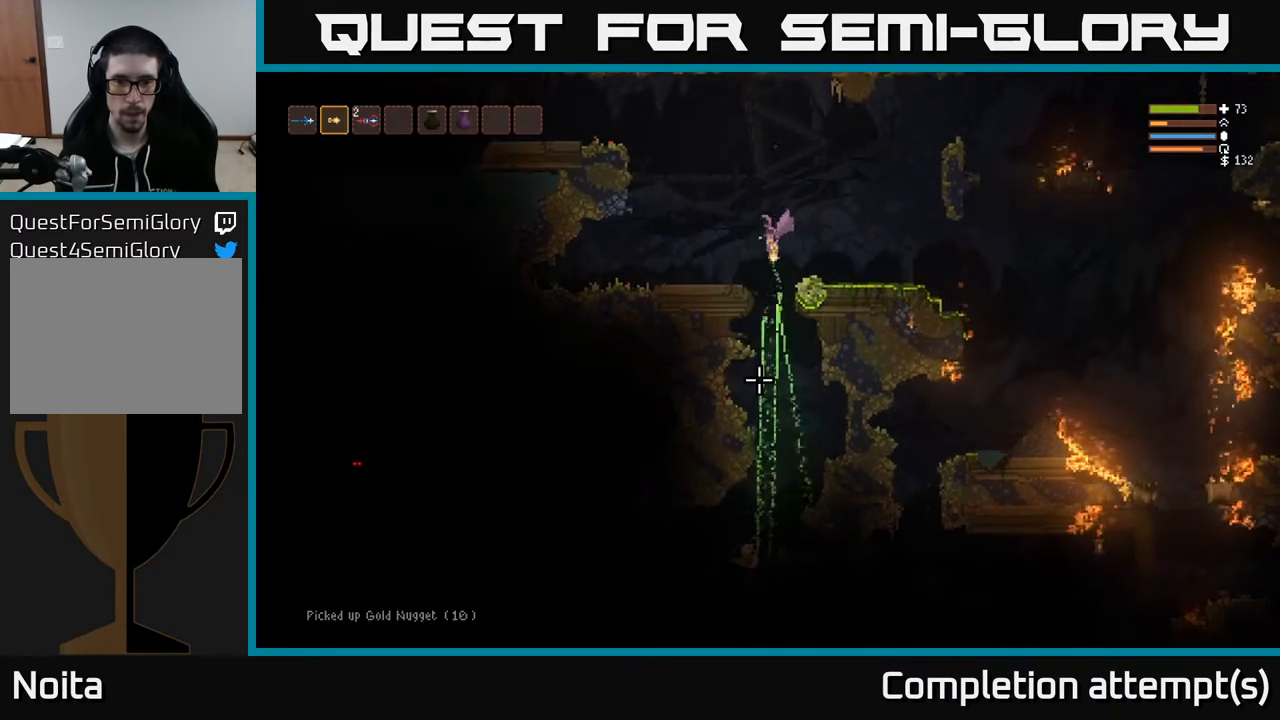
{"buttons": [], "left_stick": "right", "right_stick": "down", "events": [[67, "L2", "up"], [300, "left_stick", "center"], [433, "left_stick", "right"]]}
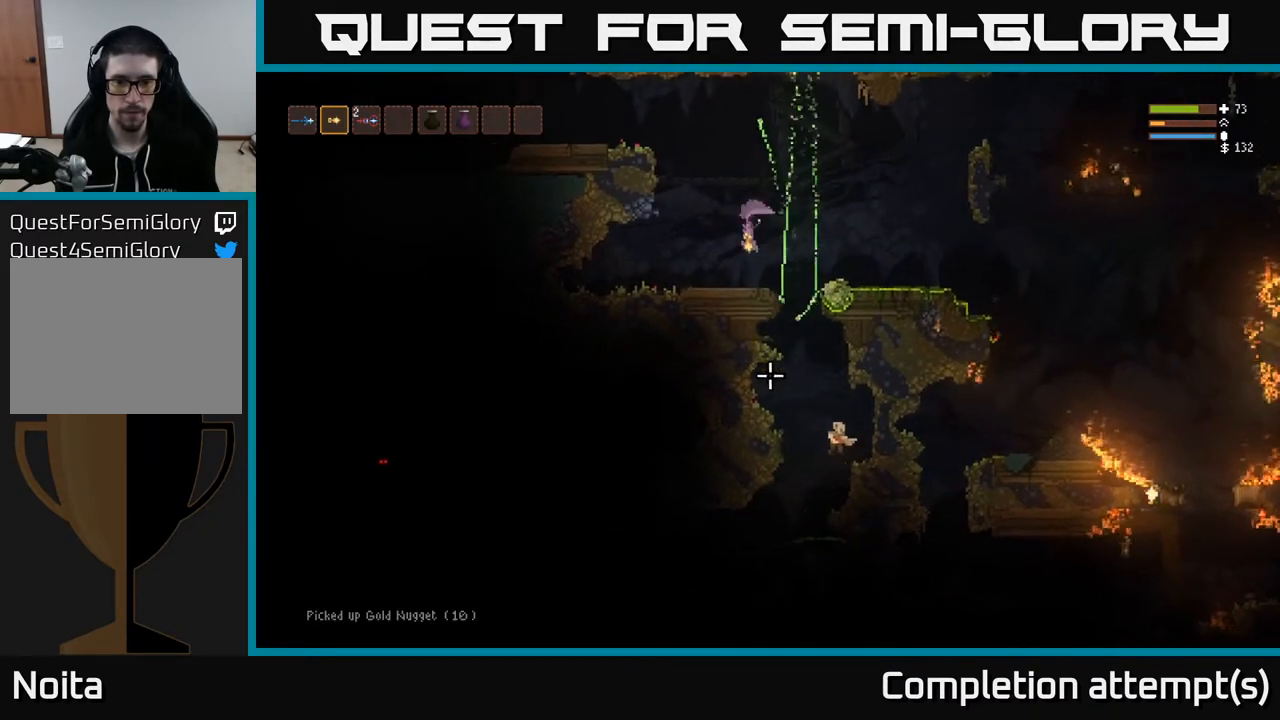
{"buttons": [], "left_stick": "center", "right_stick": "down", "events": [[117, "L2", "down"], [233, "R2", "down"], [233, "left_stick", "up-left"], [300, "R2", "up"], [350, "L2", "up"], [417, "left_stick", "center"]]}
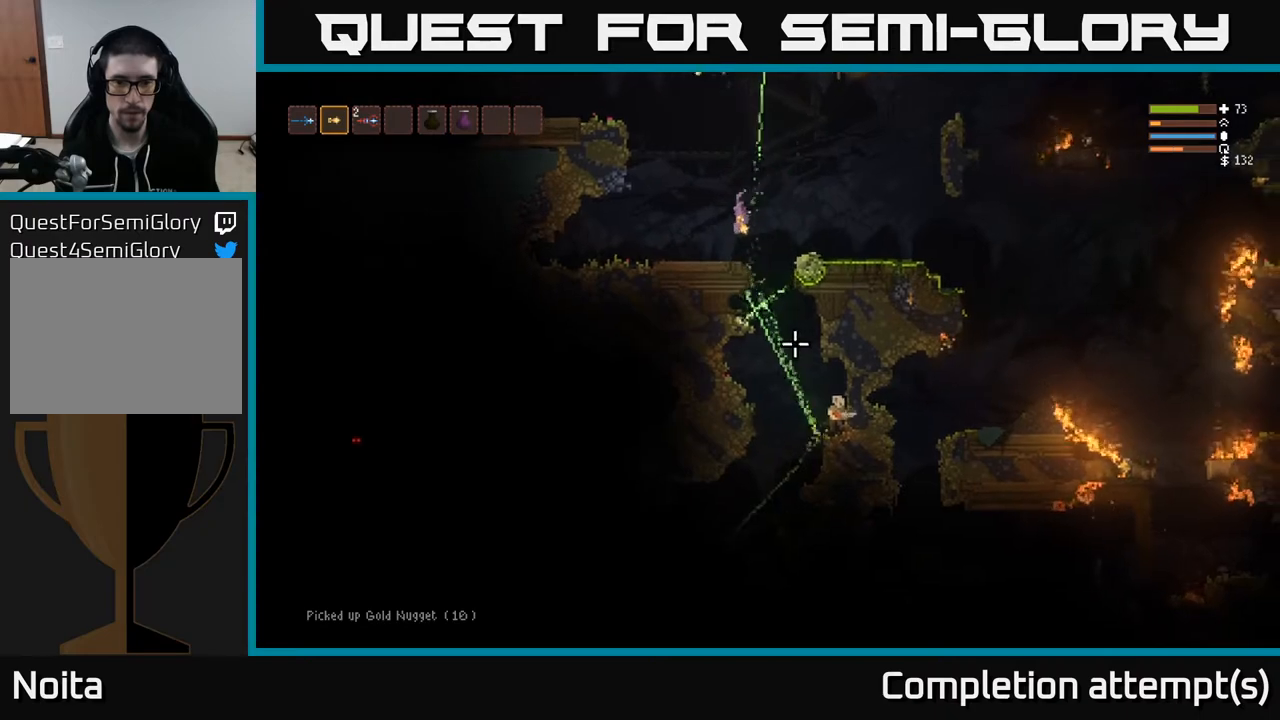
{"buttons": [], "left_stick": "center", "right_stick": "down", "events": [[200, "L2", "down"], [217, "right_stick", "down-right"], [233, "R2", "down"], [283, "R2", "up"], [417, "right_stick", "down"], [450, "L2", "up"]]}
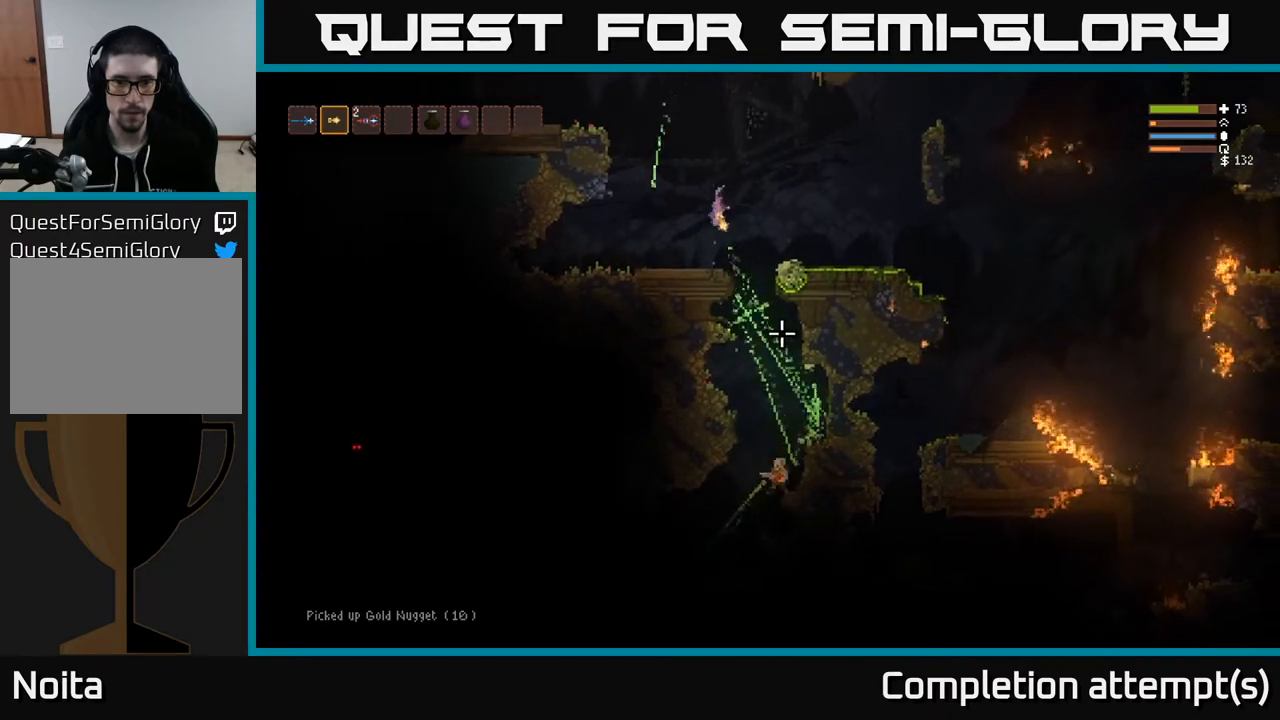
{"buttons": [], "left_stick": "center", "right_stick": "down", "events": [[117, "left_stick", "right"], [300, "left_stick", "center"]]}
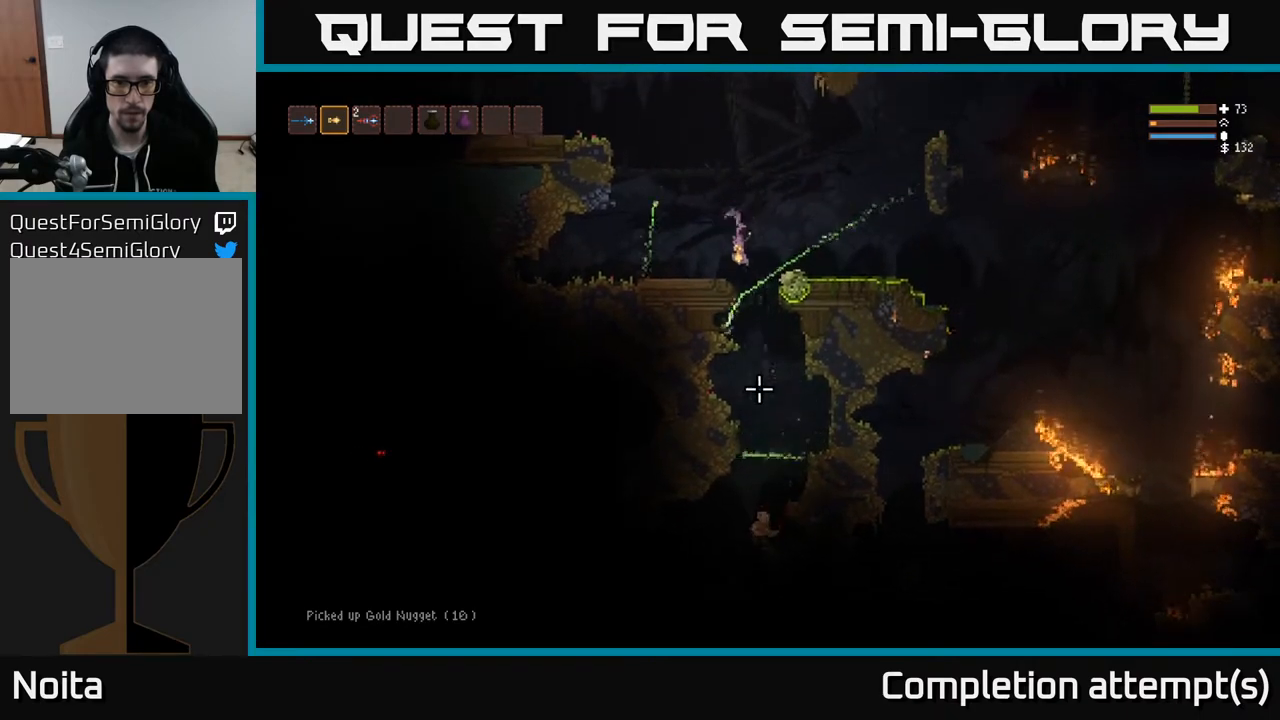
{"buttons": [], "left_stick": "center", "right_stick": "down", "events": [[50, "R2", "down"], [100, "L2", "down"], [167, "R2", "up"], [283, "L2", "up"]]}
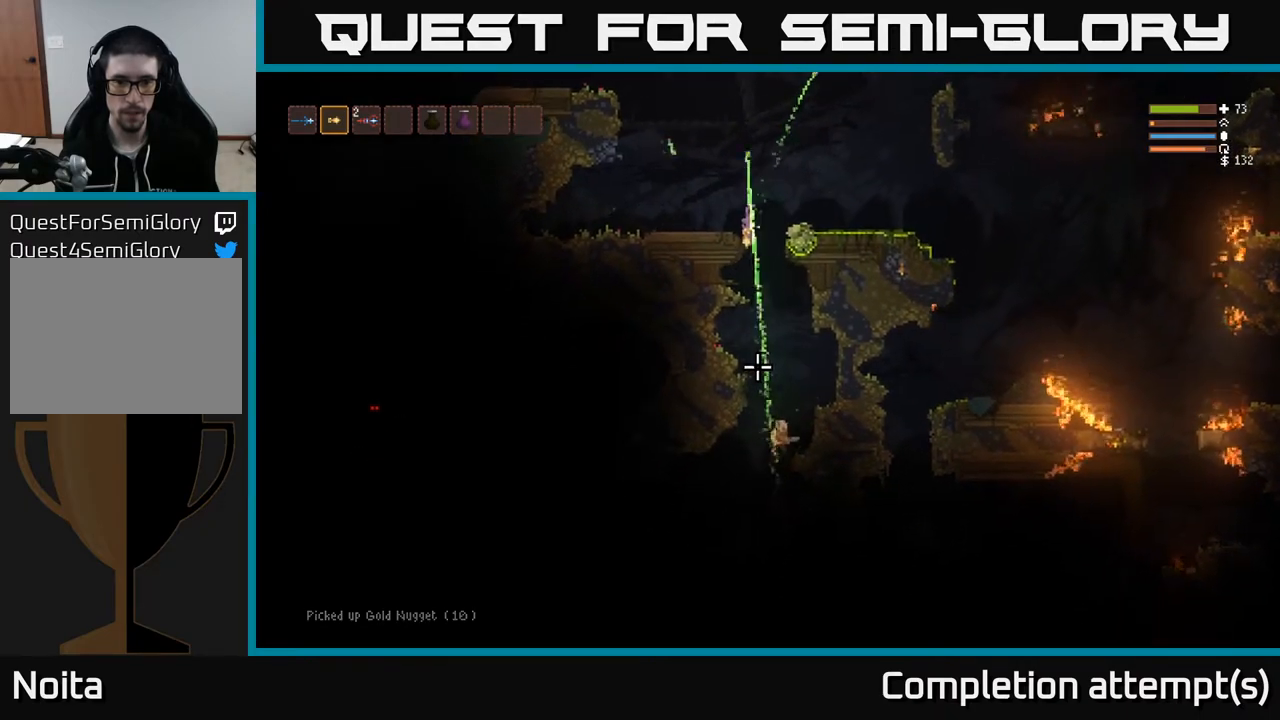
{"buttons": ["R2"], "left_stick": "center", "right_stick": "down", "events": [[33, "L2", "down"], [83, "R2", "down"], [133, "left_stick", "left"], [183, "R2", "up"], [317, "L2", "up"], [350, "left_stick", "center"], [467, "R2", "down"]]}
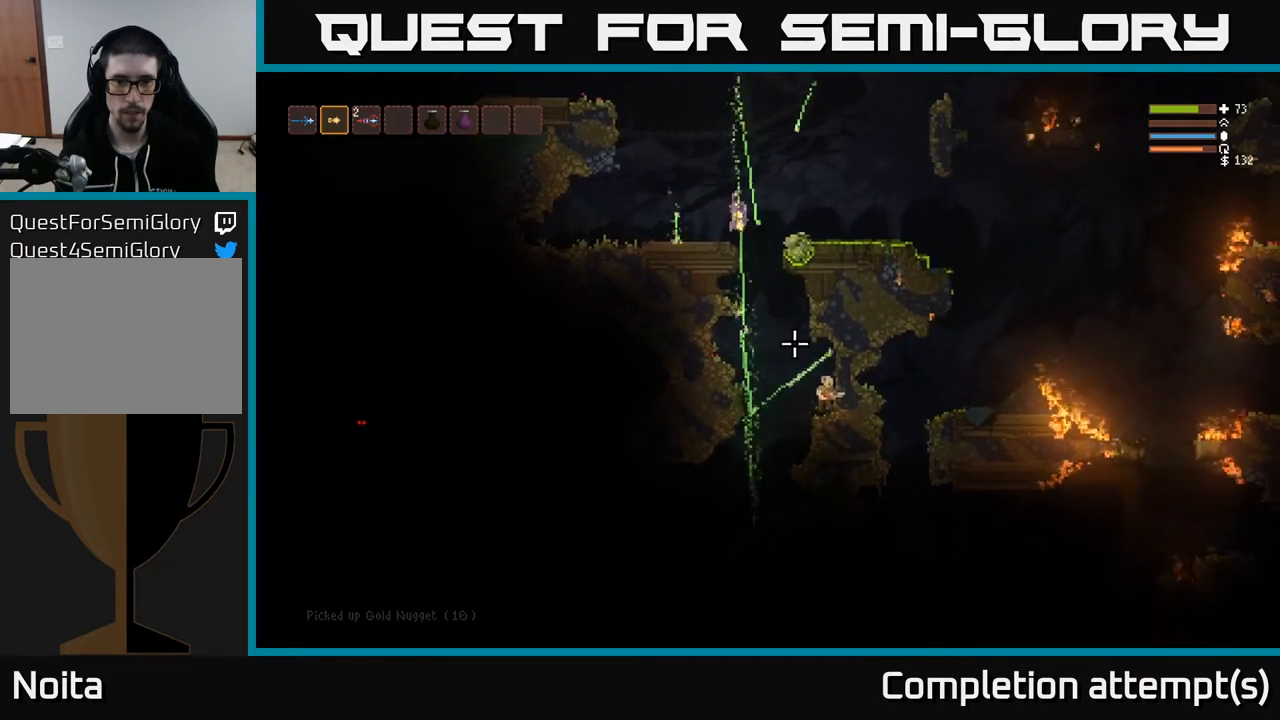
{"buttons": [], "left_stick": "left", "right_stick": "down-right", "events": [[100, "L2", "down"], [100, "R2", "up"], [150, "left_stick", "left"], [250, "L2", "up"], [450, "right_stick", "down-right"]]}
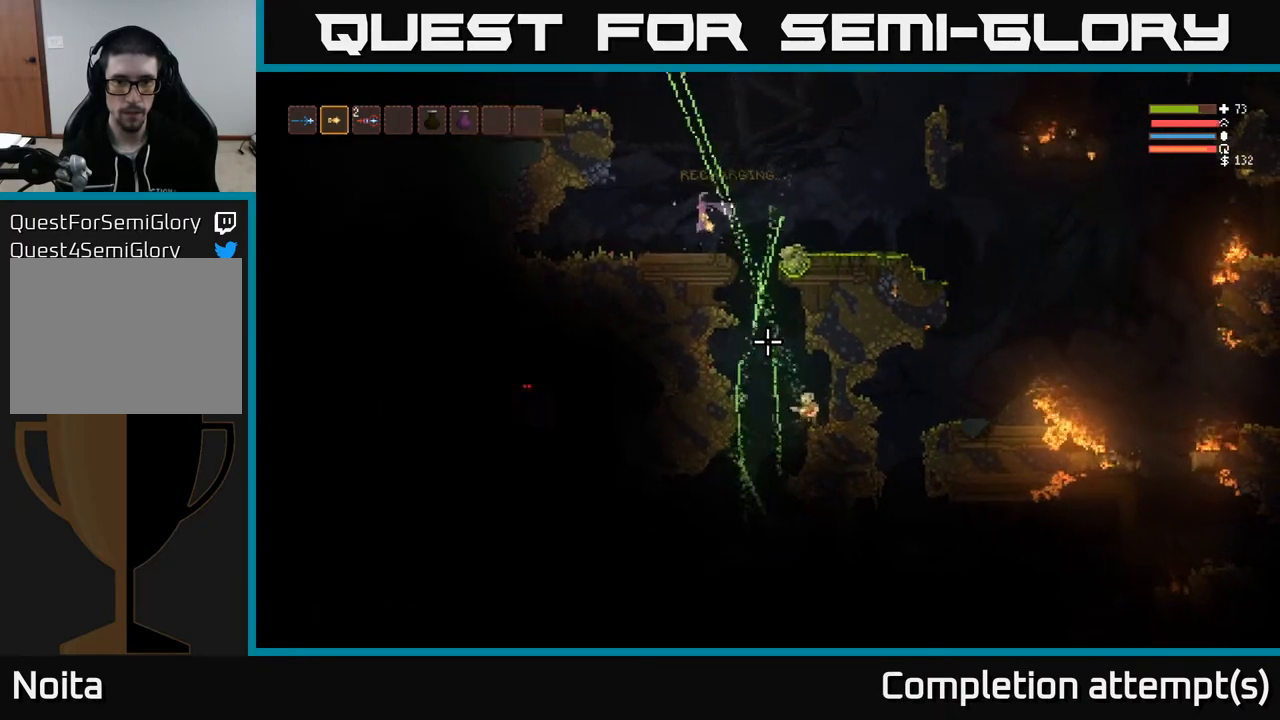
{"buttons": [], "left_stick": "center", "right_stick": "center", "events": [[133, "left_stick", "center"], [433, "right_stick", "center"]]}
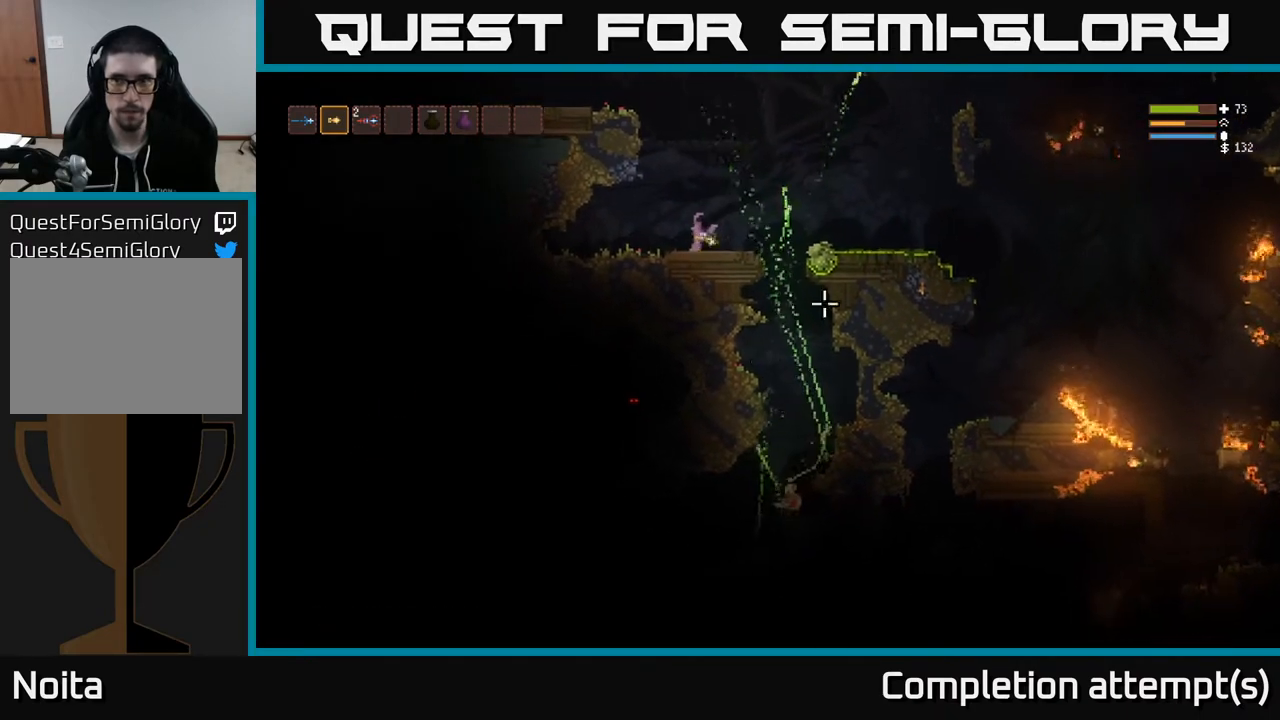
{"buttons": [], "left_stick": "right", "right_stick": "down", "events": [[150, "right_stick", "down"], [183, "left_stick", "right"]]}
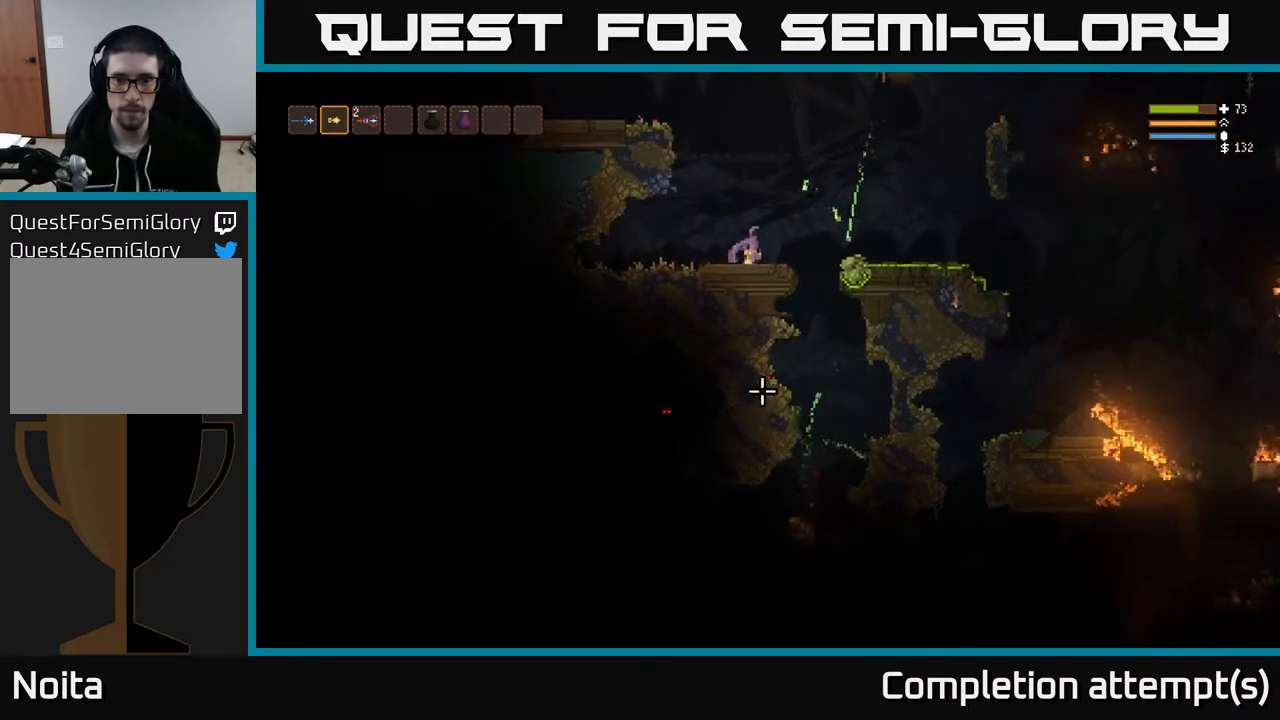
{"buttons": [], "left_stick": "left", "right_stick": "down", "events": [[467, "left_stick", "left"]]}
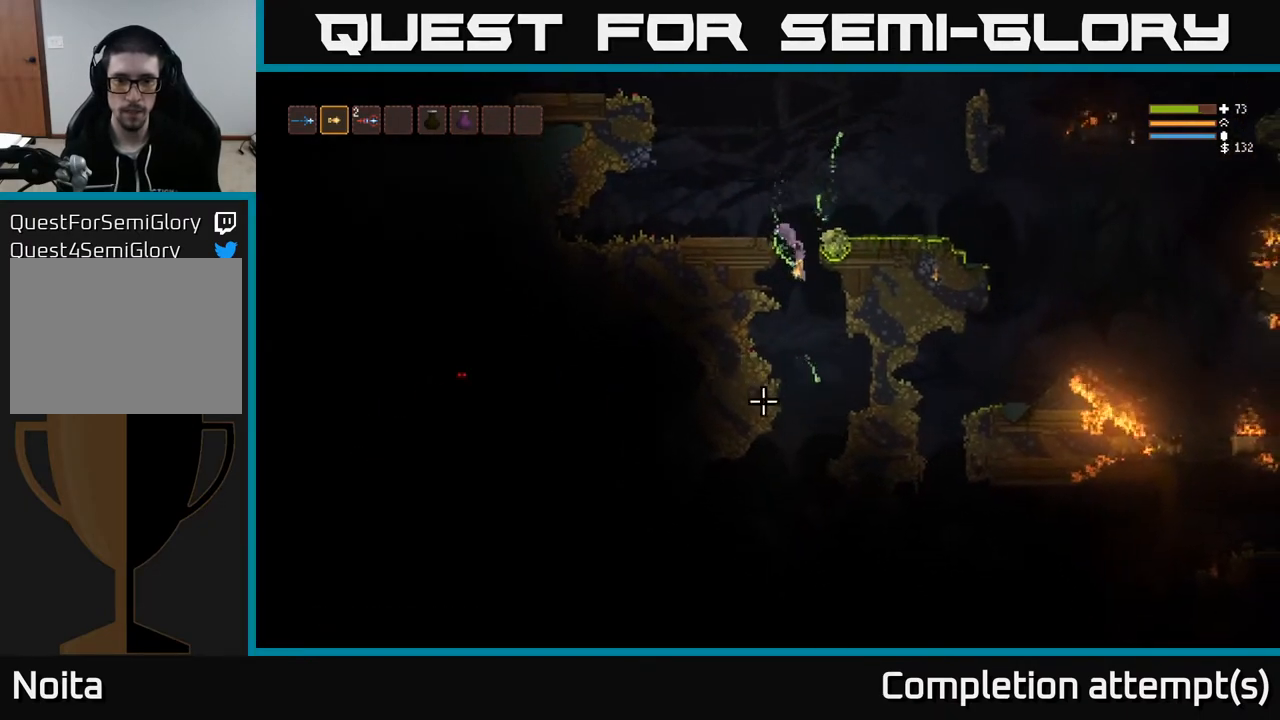
{"buttons": ["L2"], "left_stick": "left", "right_stick": "down-left", "events": [[50, "right_stick", "down-left"], [83, "left_stick", "center"], [383, "left_stick", "left"], [483, "L2", "down"]]}
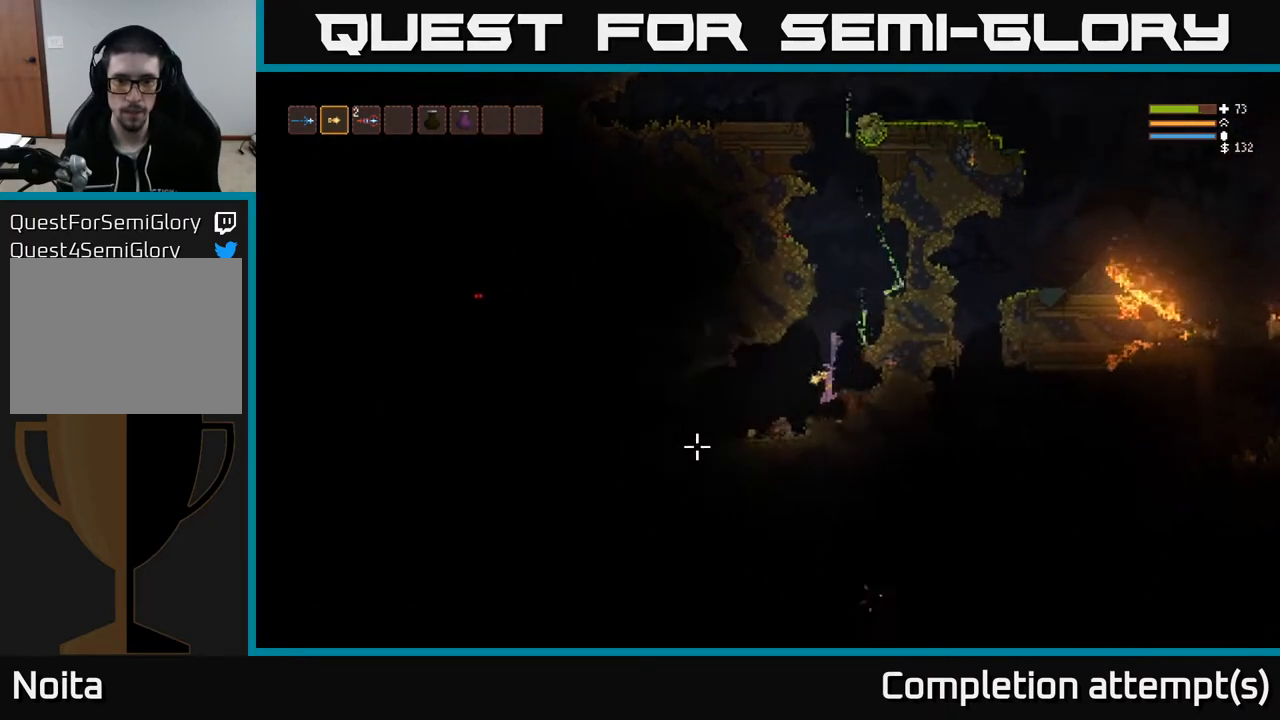
{"buttons": [], "left_stick": "left", "right_stick": "left", "events": [[67, "right_stick", "left"], [100, "L2", "up"]]}
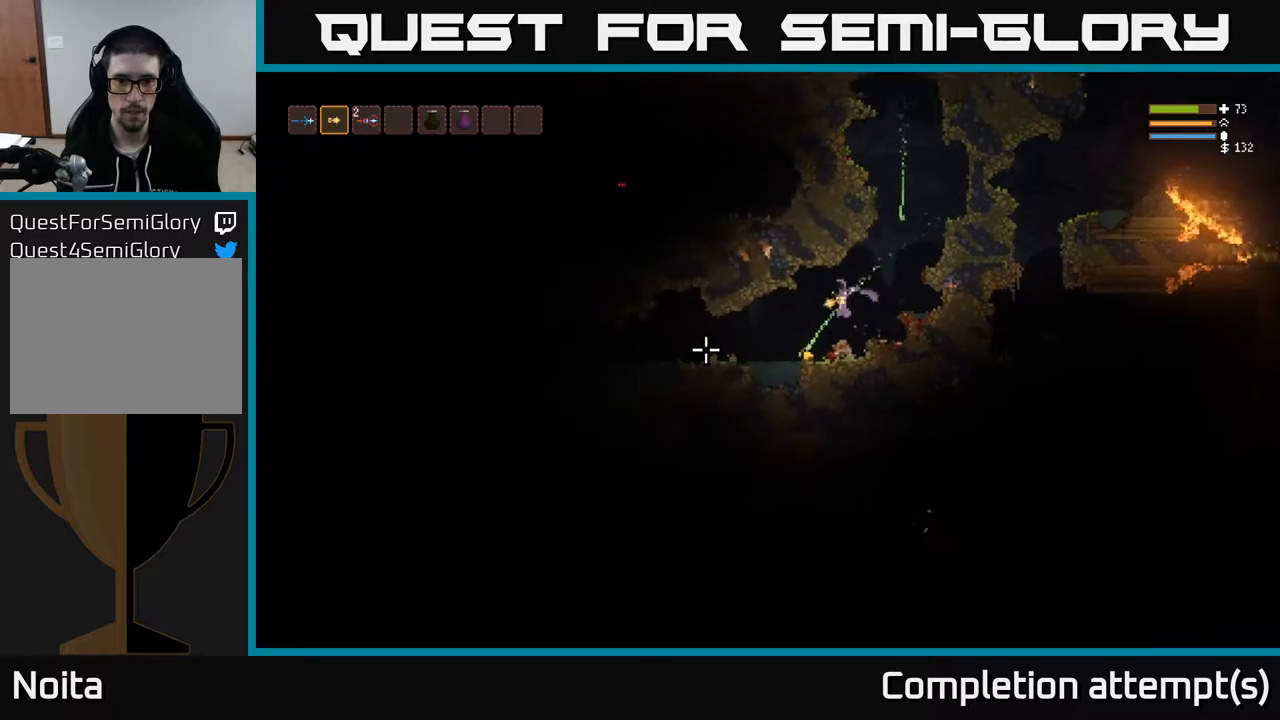
{"buttons": [], "left_stick": "left", "right_stick": "left", "events": []}
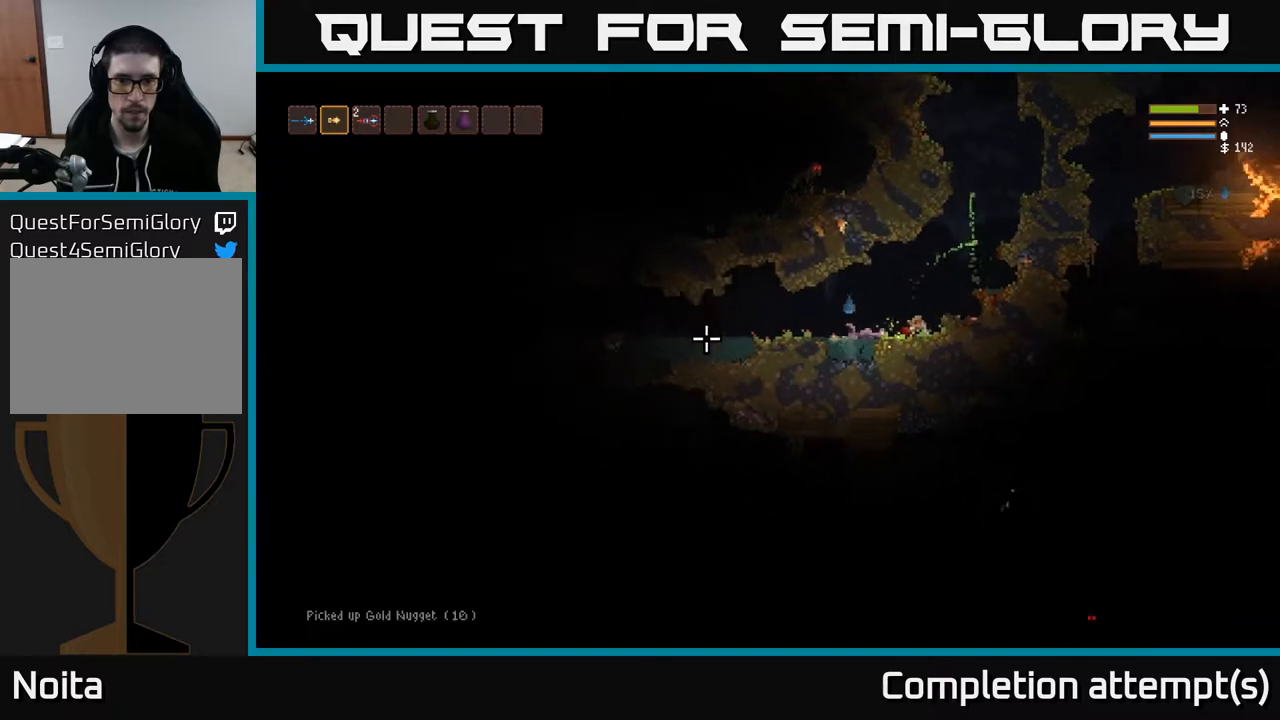
{"buttons": [], "left_stick": "center", "right_stick": "left", "events": [[67, "L2", "down"], [217, "L2", "up"], [400, "R2", "down"], [467, "R2", "up"], [467, "left_stick", "center"]]}
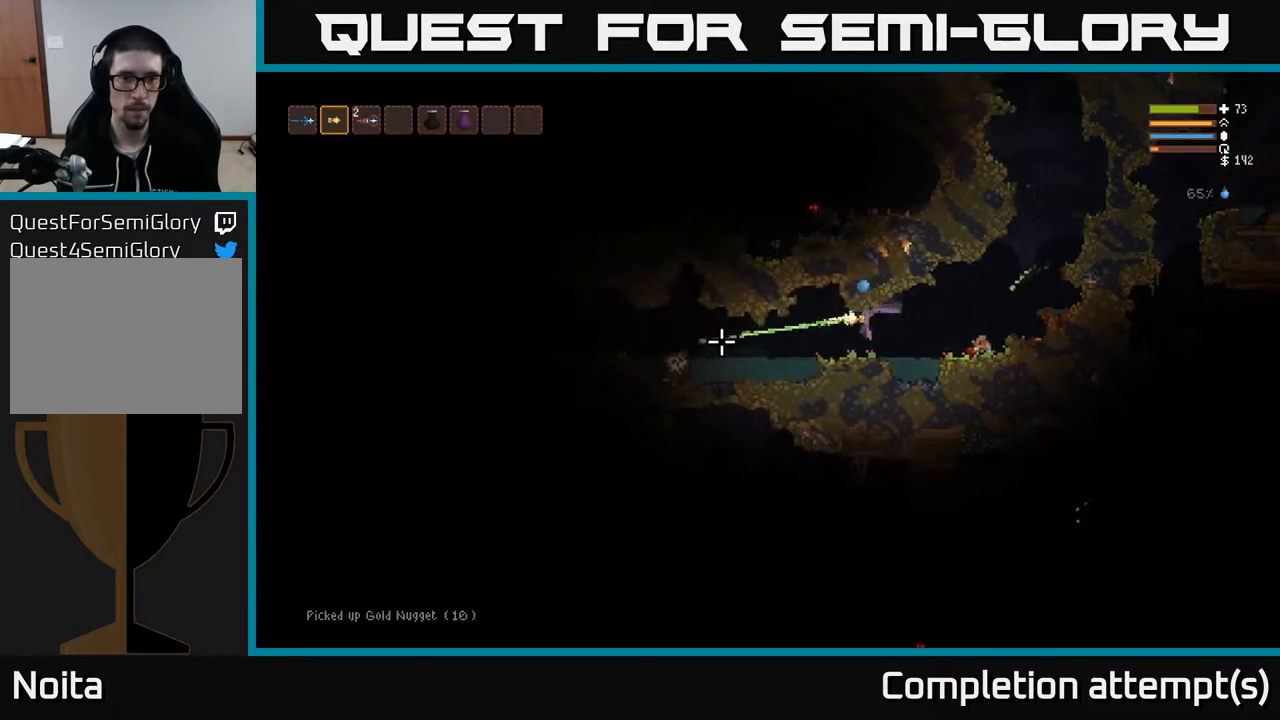
{"buttons": ["R2"], "left_stick": "center", "right_stick": "left", "events": [[33, "left_stick", "right"], [283, "left_stick", "center"], [300, "L2", "down"], [350, "R2", "down"], [367, "L2", "up"]]}
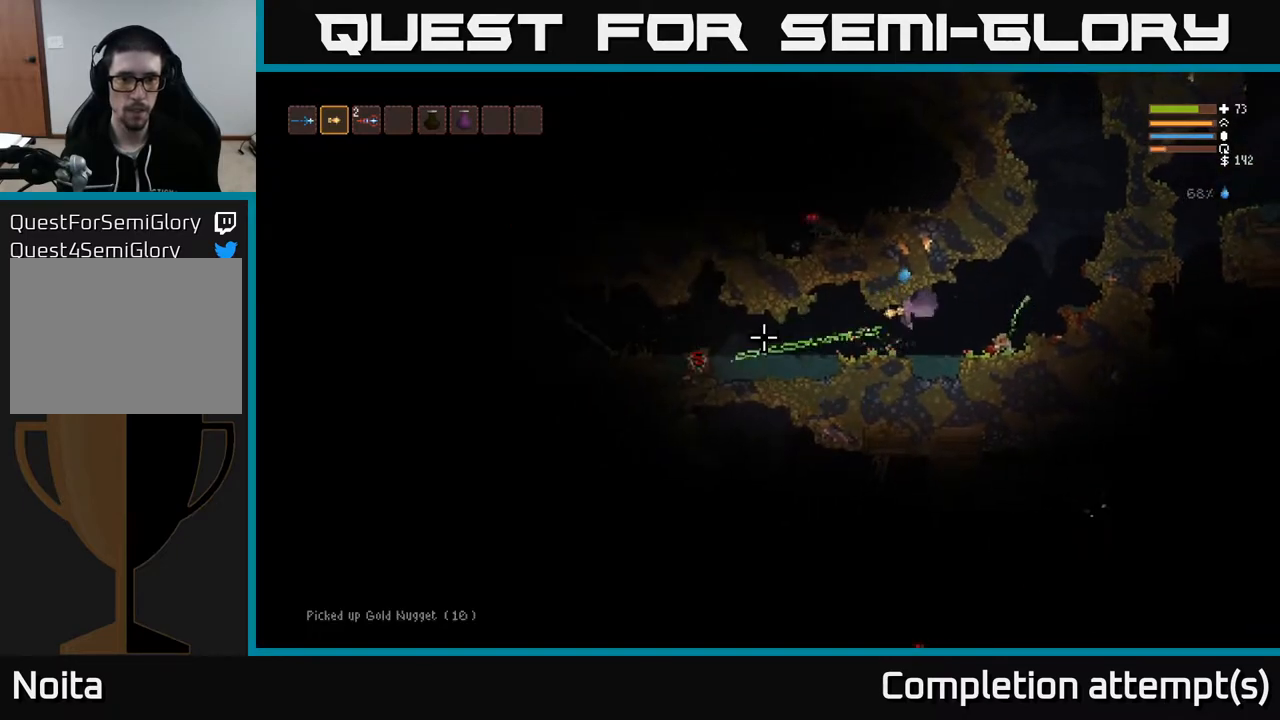
{"buttons": ["R2"], "left_stick": "center", "right_stick": "left", "events": [[267, "left_stick", "left"], [383, "left_stick", "center"]]}